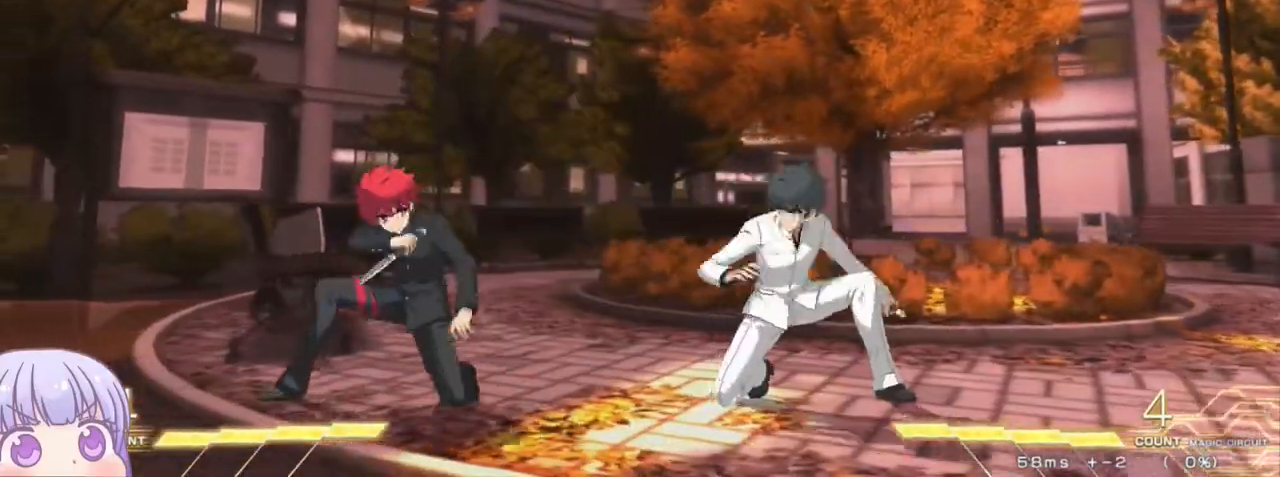
Gameplay with a controller (arcade stick); each line is a JSON object with the inputs held at the frame after it. "events" lists button and stick changes between this image and that frame as [ms after this image, input, new state], when the widget could be followed in between. Not read: L3 R3.
{"buttons": [], "left_stick": "down-left", "events": []}
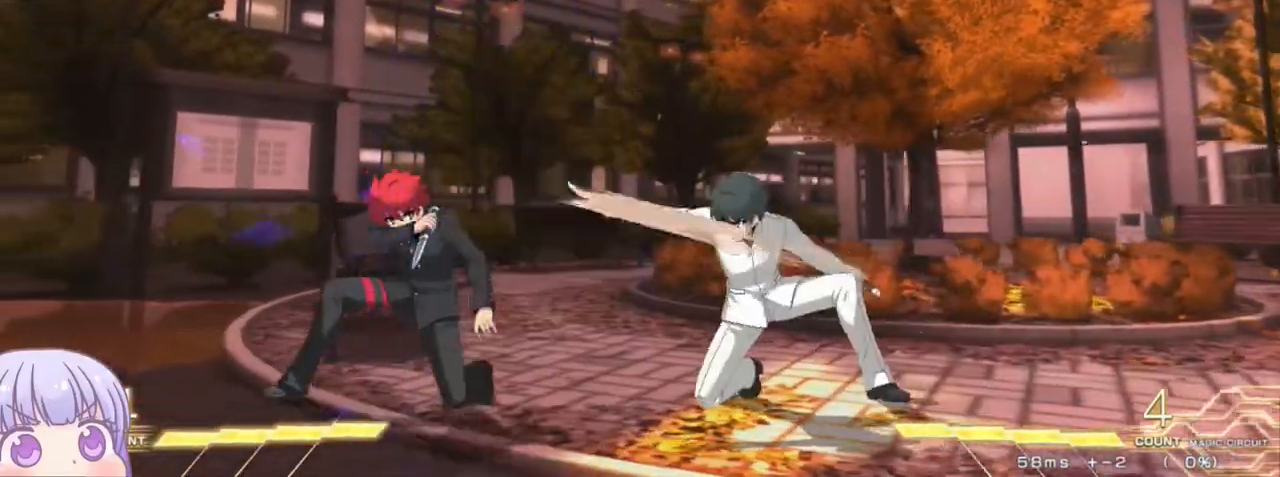
{"buttons": ["CROSS"], "left_stick": "down-left", "events": [[350, "CROSS", "down"]]}
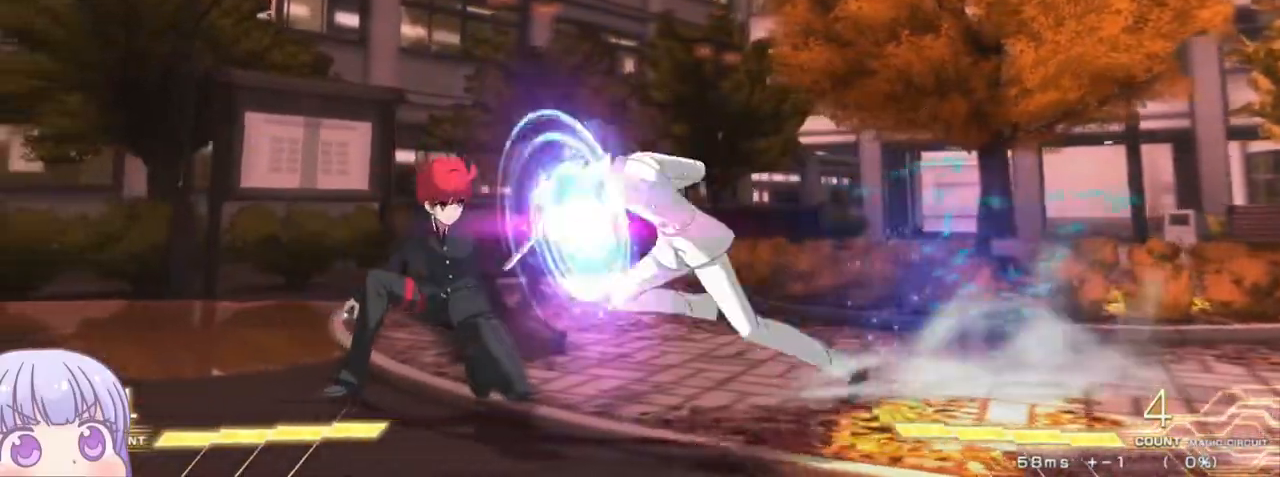
{"buttons": [], "left_stick": "down-left", "events": [[433, "CROSS", "up"]]}
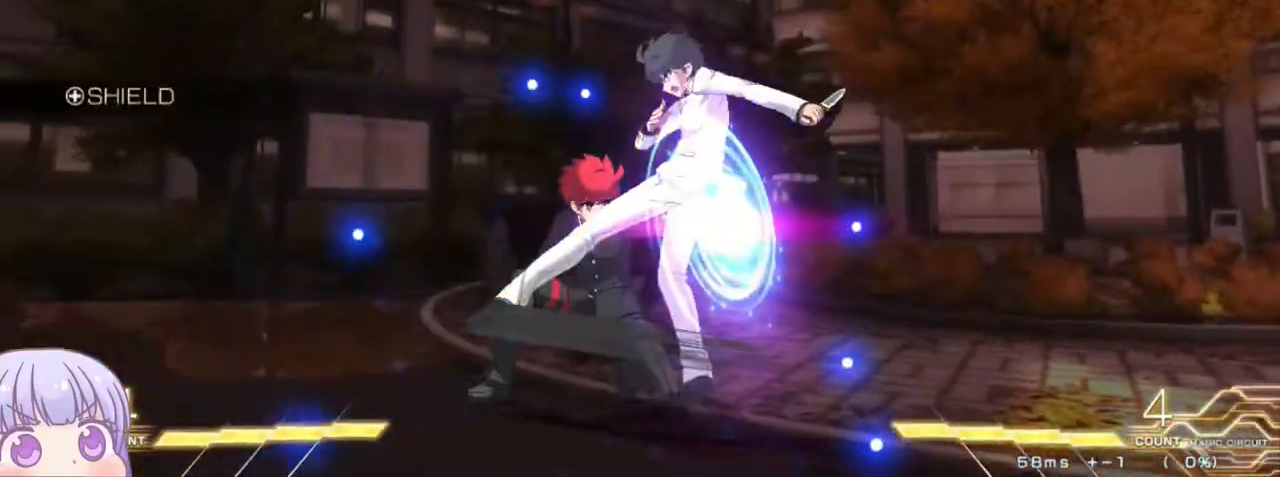
{"buttons": [], "left_stick": "center", "events": [[83, "SQUARE", "down"], [150, "SQUARE", "up"], [183, "left_stick", "center"]]}
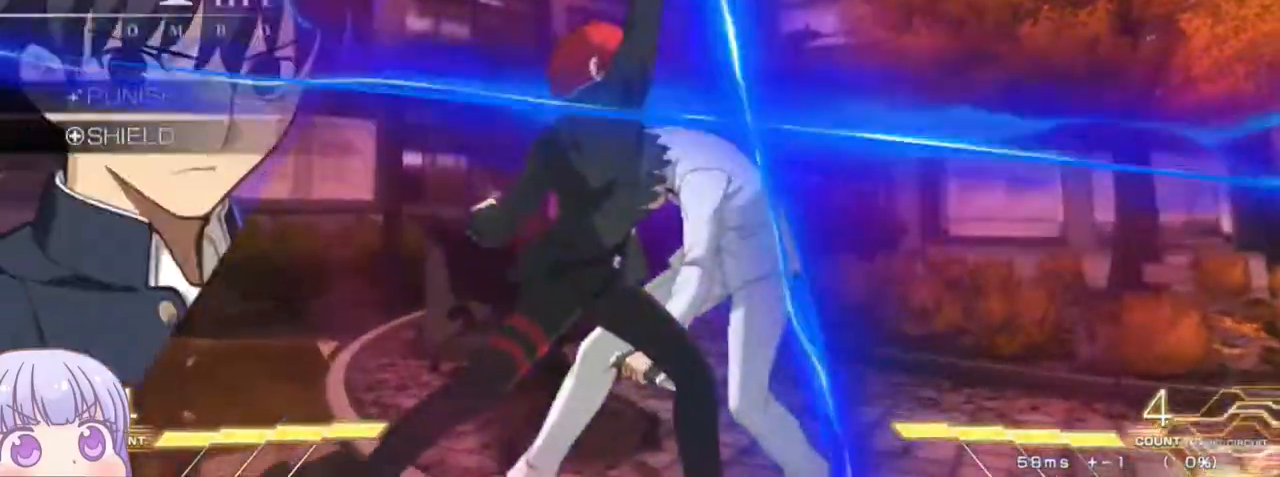
{"buttons": [], "left_stick": "center", "events": [[250, "TRIANGLE", "down"], [317, "TRIANGLE", "up"]]}
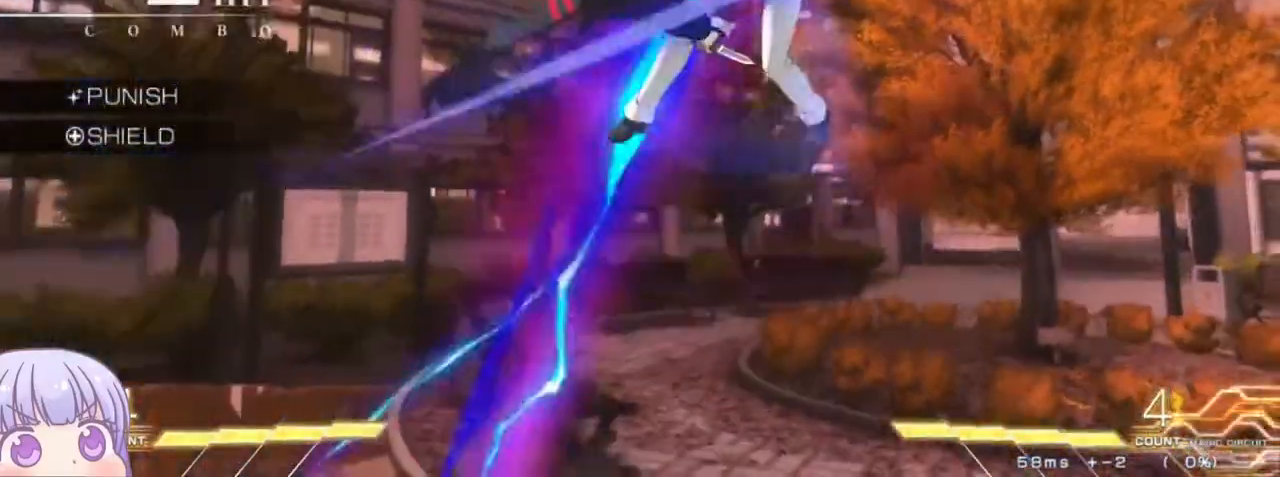
{"buttons": ["R1"], "left_stick": "up-right", "events": [[117, "R1", "down"], [183, "R1", "up"], [417, "left_stick", "up-right"], [500, "R1", "down"]]}
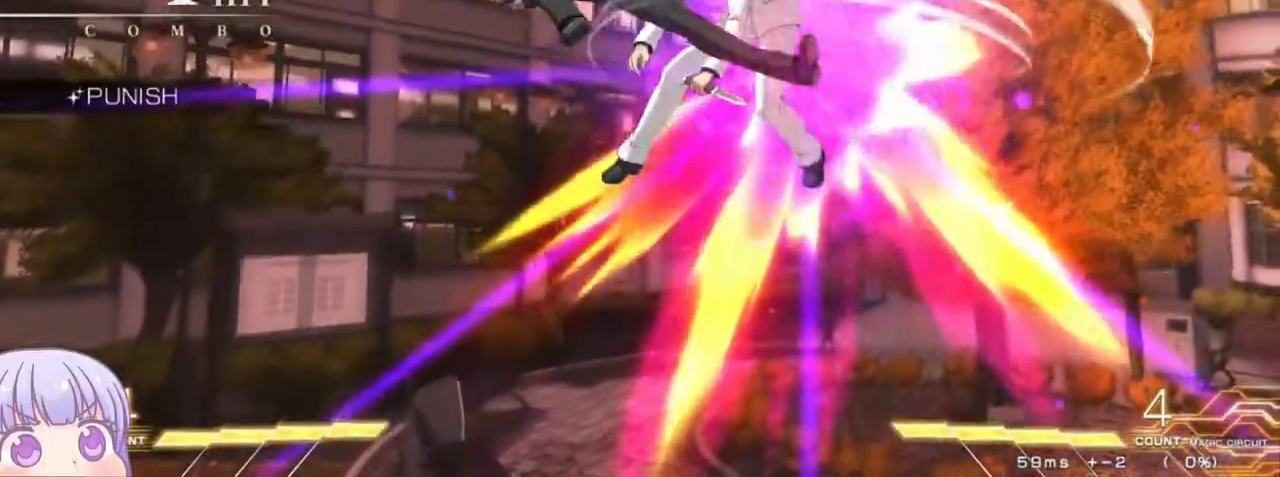
{"buttons": [], "left_stick": "center", "events": [[50, "left_stick", "center"], [400, "R1", "up"]]}
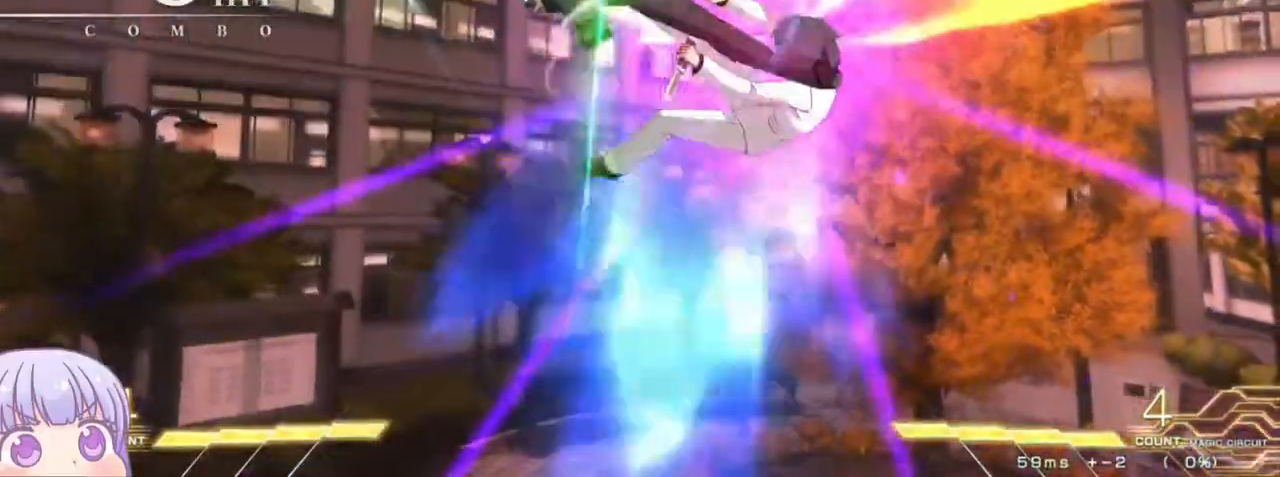
{"buttons": [], "left_stick": "center"}
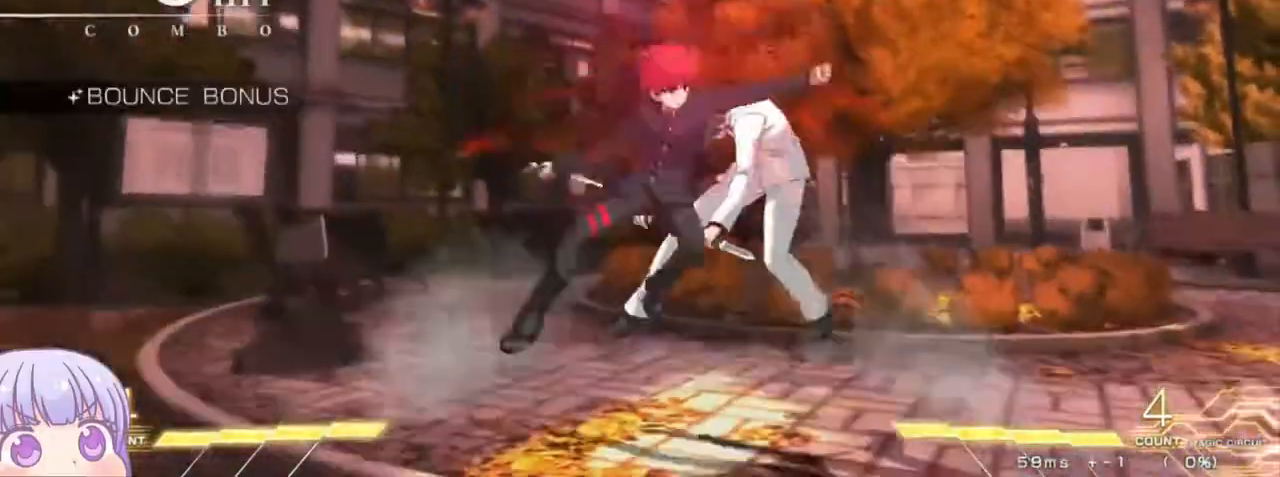
{"buttons": ["R1"], "left_stick": "center", "events": [[67, "TRIANGLE", "down"], [117, "TRIANGLE", "up"], [450, "R1", "down"]]}